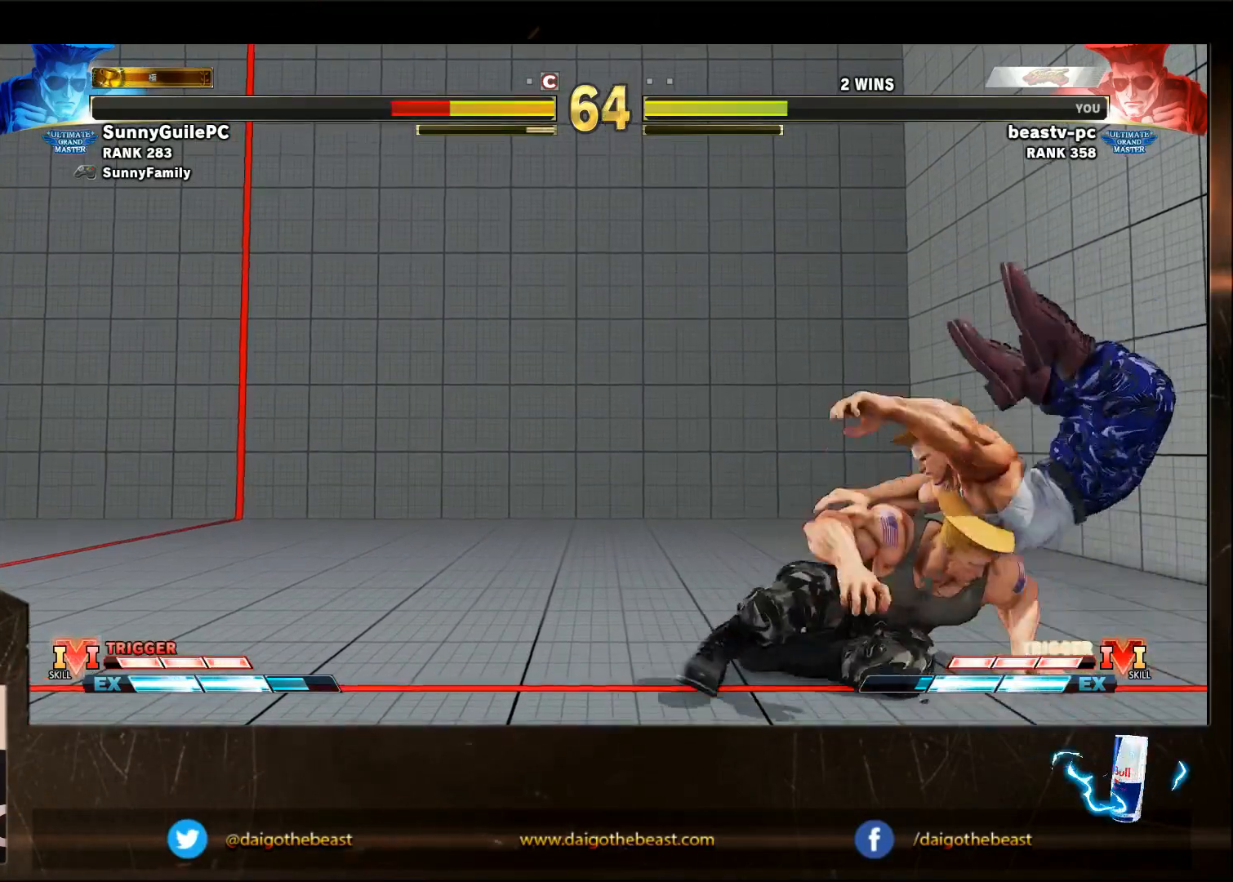
Gameplay with a controller (arcade stick); each line is a JSON object with the inputs held at the frame after it. "events" lists button and stick changes between this image and that frame as [ms after this image, input, new state], when the widget could be followed in between. Not read: L3 R3.
{"buttons": [], "left_stick": "left", "events": [[450, "left_stick", "left"]]}
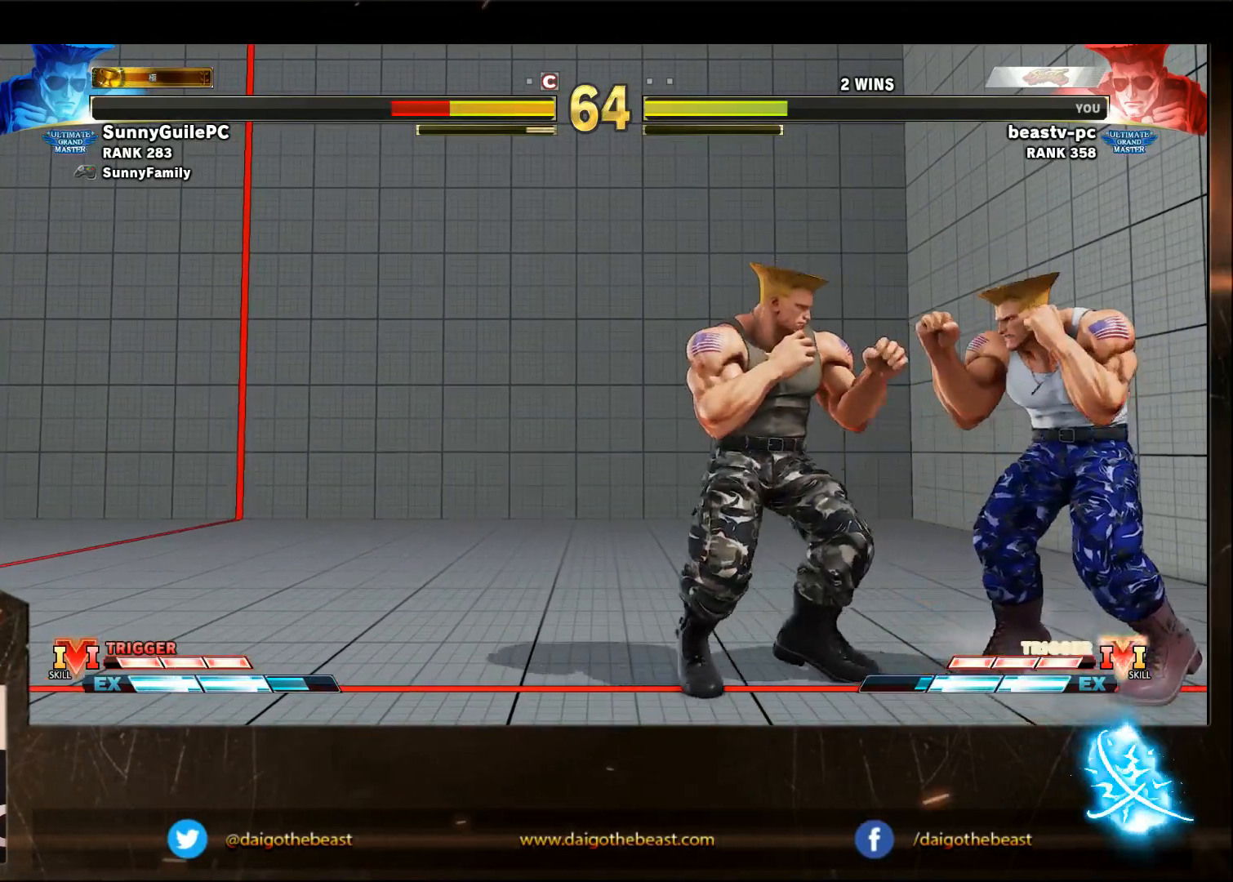
{"buttons": [], "left_stick": "down-left", "events": [[100, "left_stick", "down-left"], [200, "TRIANGLE", "down"], [250, "TRIANGLE", "up"], [400, "left_stick", "right"], [450, "R1", "down"], [450, "left_stick", "center"], [500, "R1", "up"], [500, "left_stick", "down-left"]]}
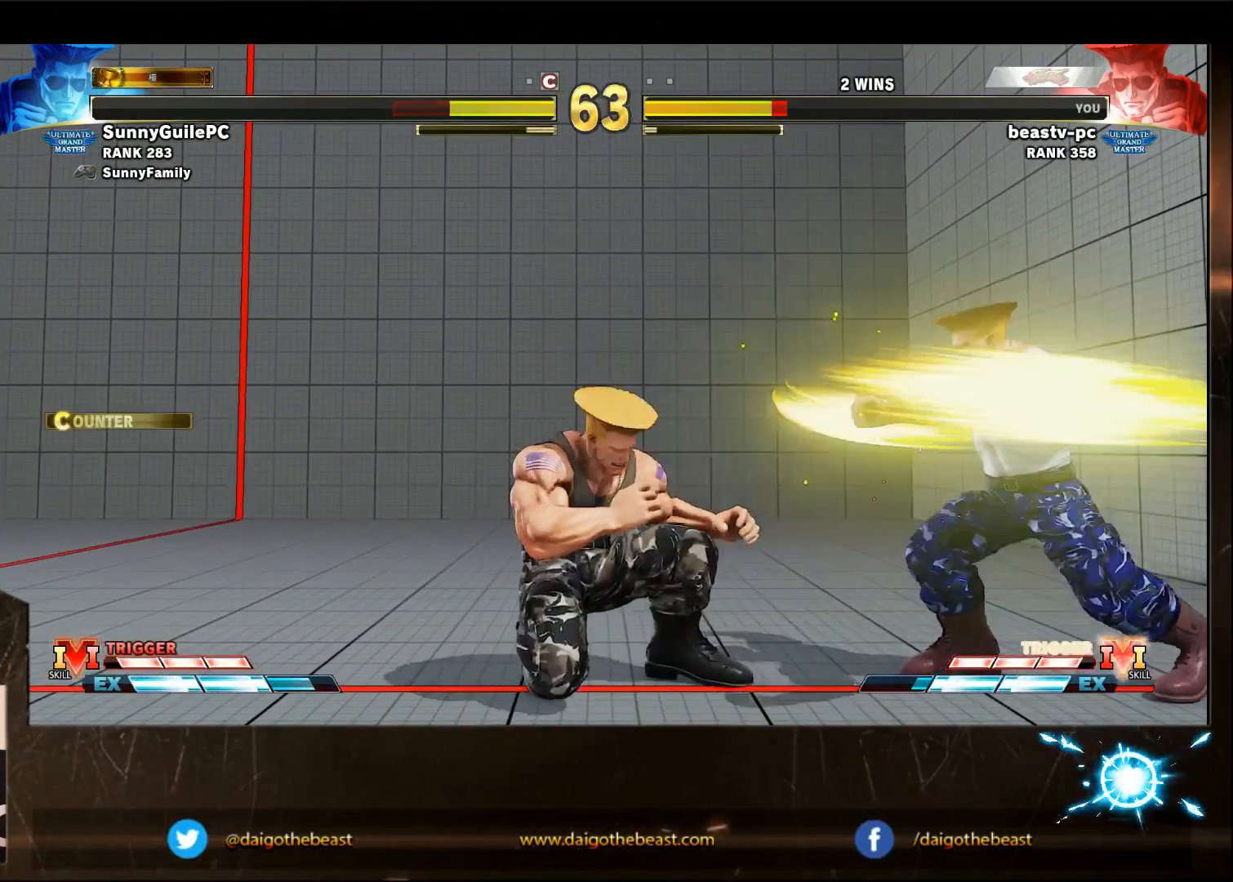
{"buttons": [], "left_stick": "down-left", "events": []}
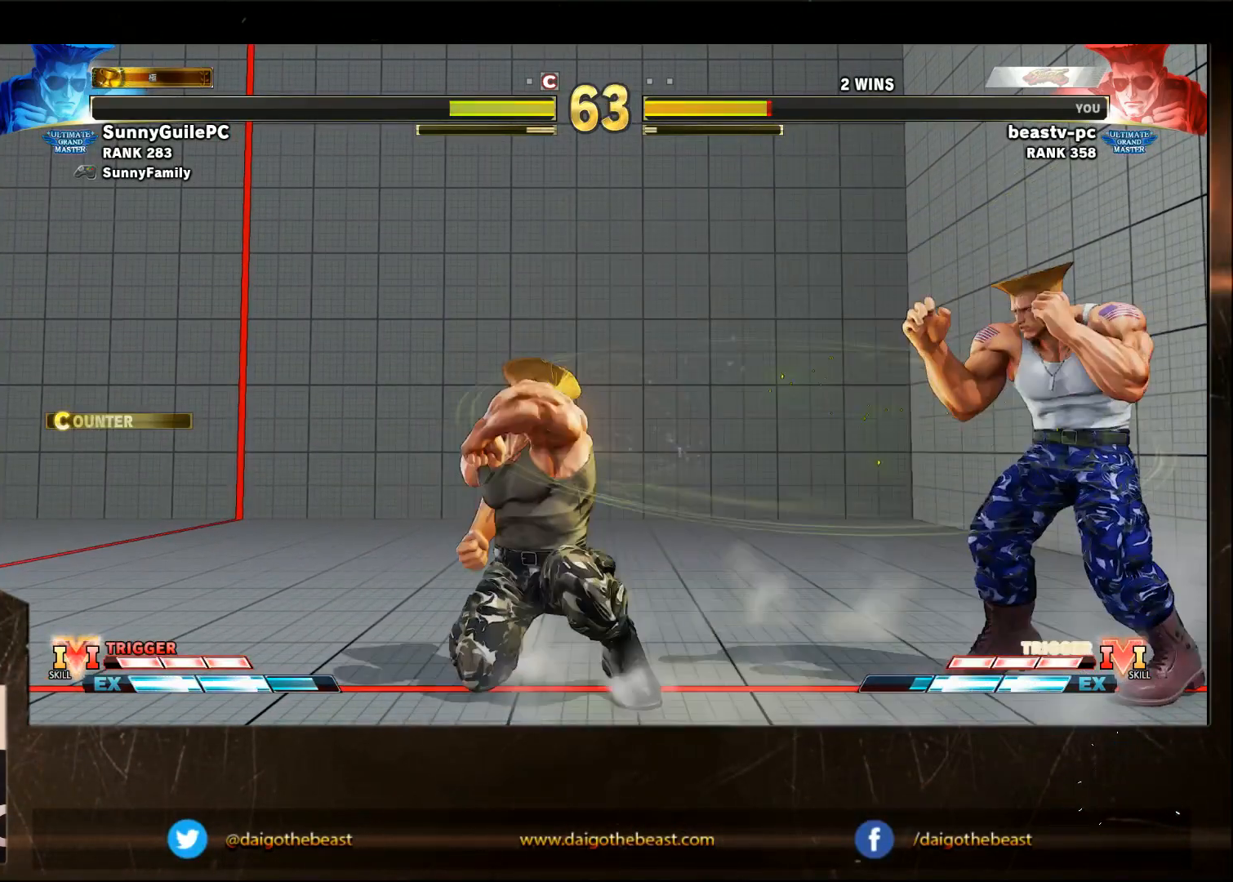
{"buttons": [], "left_stick": "down-left", "events": [[167, "left_stick", "left"], [367, "left_stick", "down-left"]]}
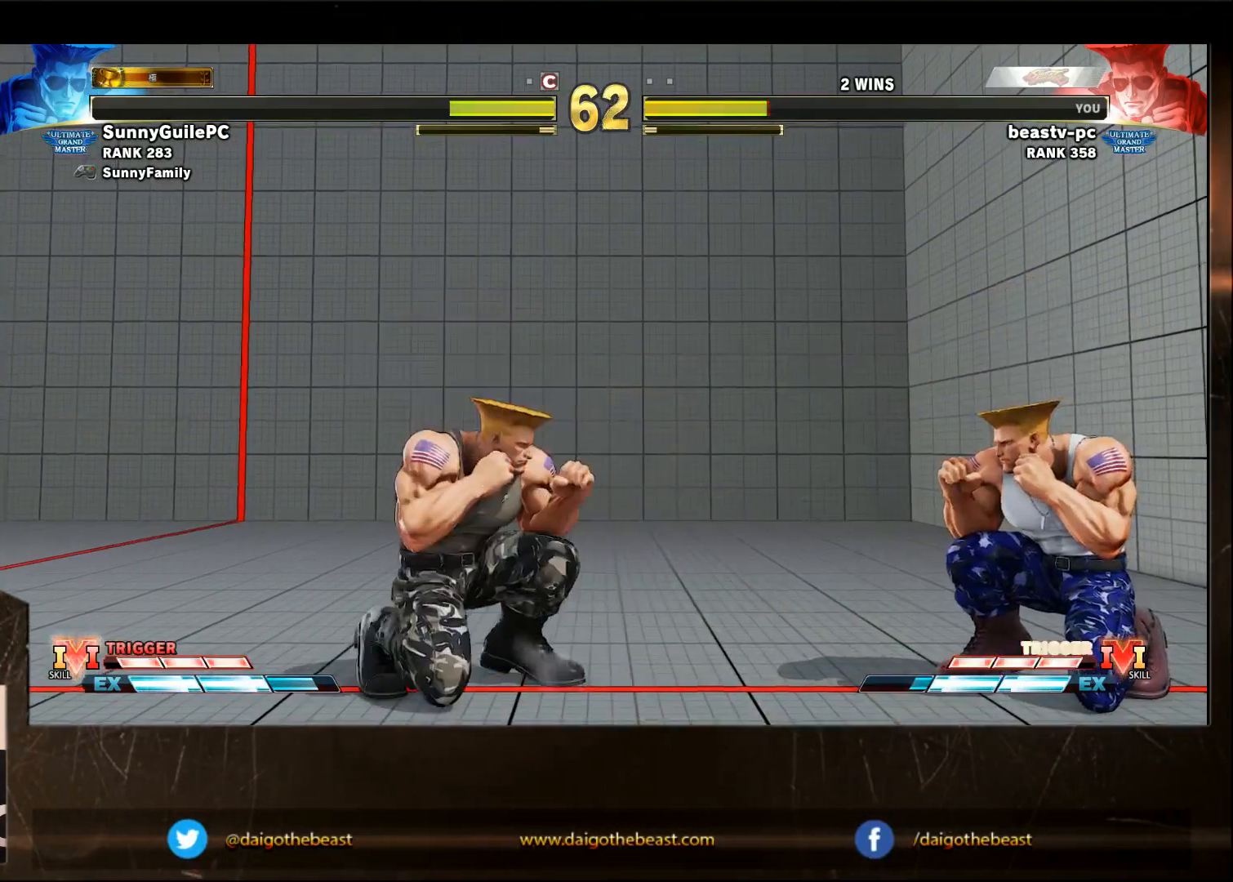
{"buttons": [], "left_stick": "down-left", "events": [[117, "left_stick", "right"], [267, "left_stick", "down-left"]]}
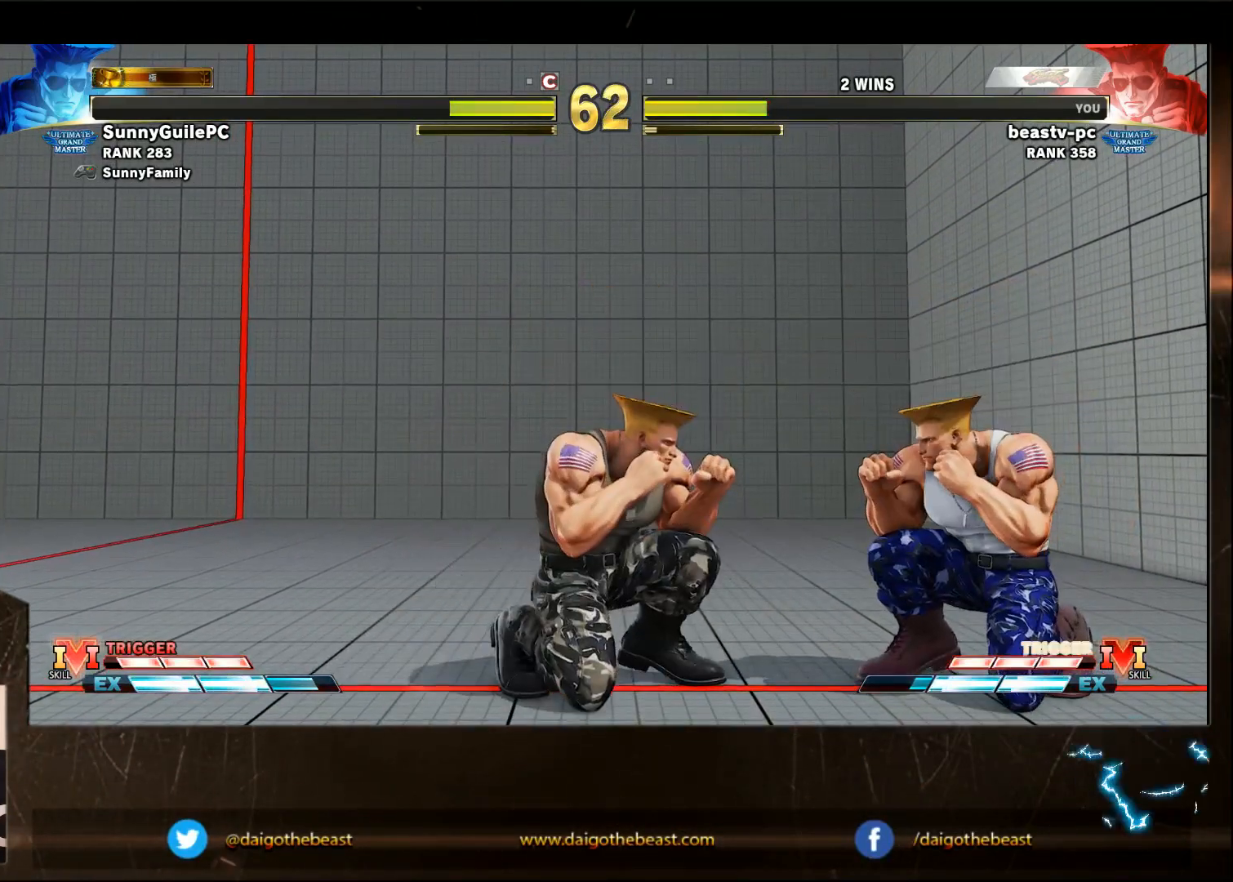
{"buttons": ["R1"], "left_stick": "left", "events": [[433, "R1", "down"], [433, "left_stick", "left"]]}